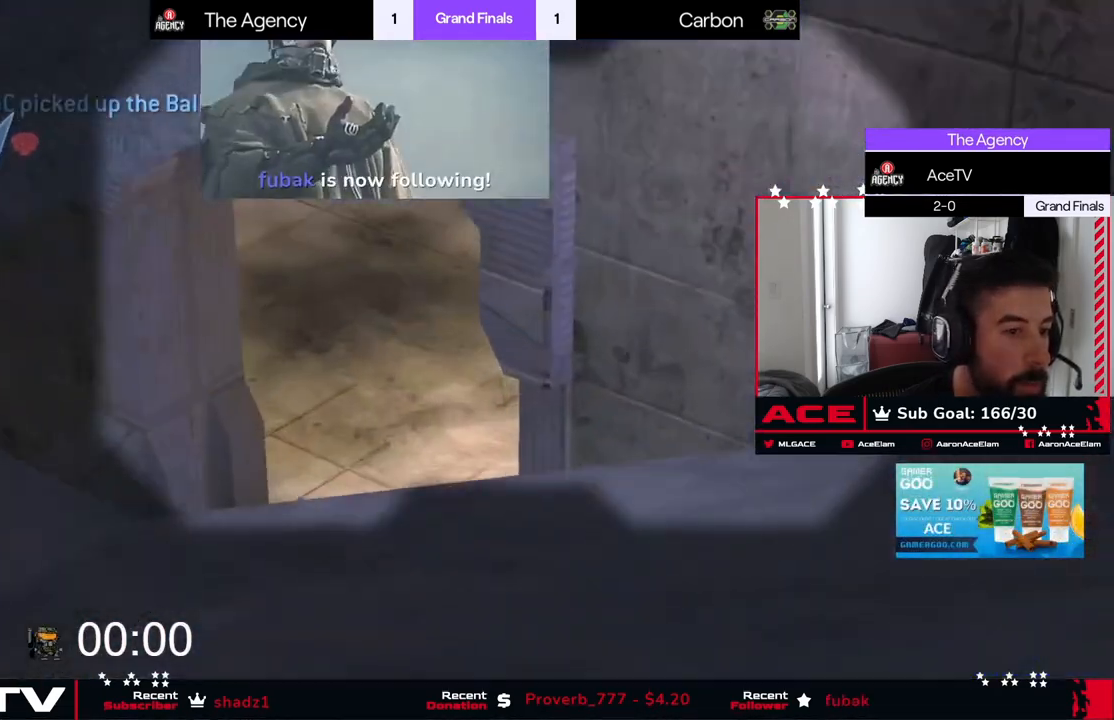
Gameplay with a controller (Xbox layout); each line is a JSON object with the inputs held at the frame after it. "events" lists button and stick changes between this image and that frame as [ms after this image, input, new state], when the widget could be followed in between. Not read: DPAD_UP left_stick right_stick.
{"buttons": [], "events": [[33, "Y", "up"]]}
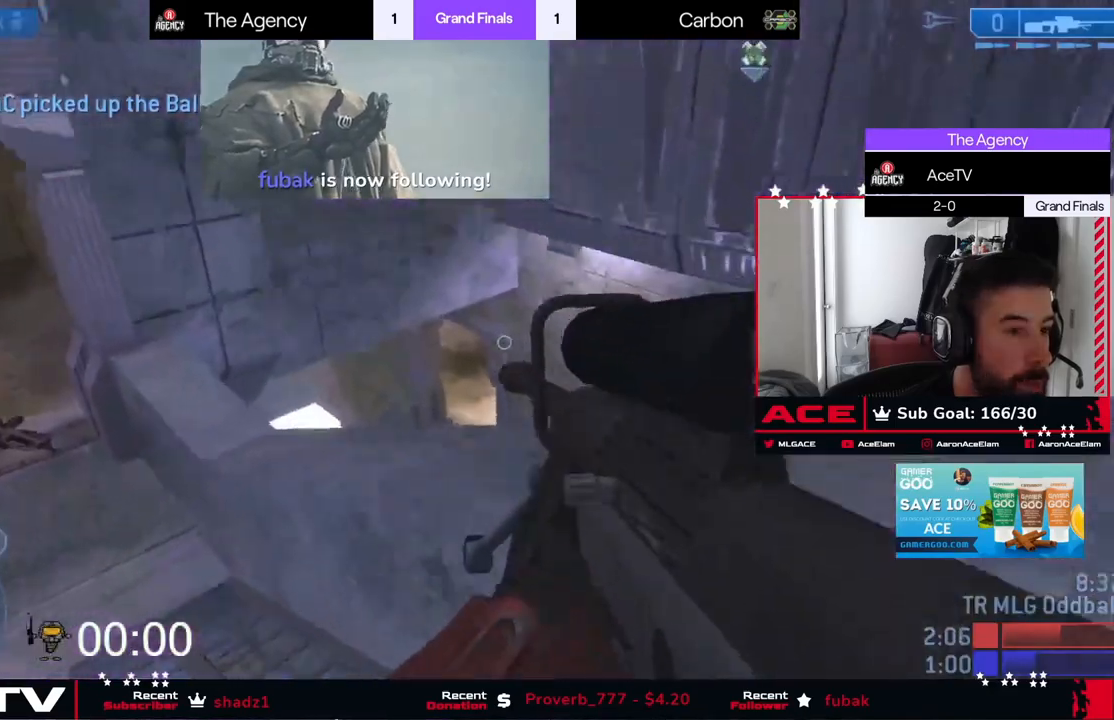
{"buttons": [], "events": [[351, "R3", "down"], [401, "R3", "up"]]}
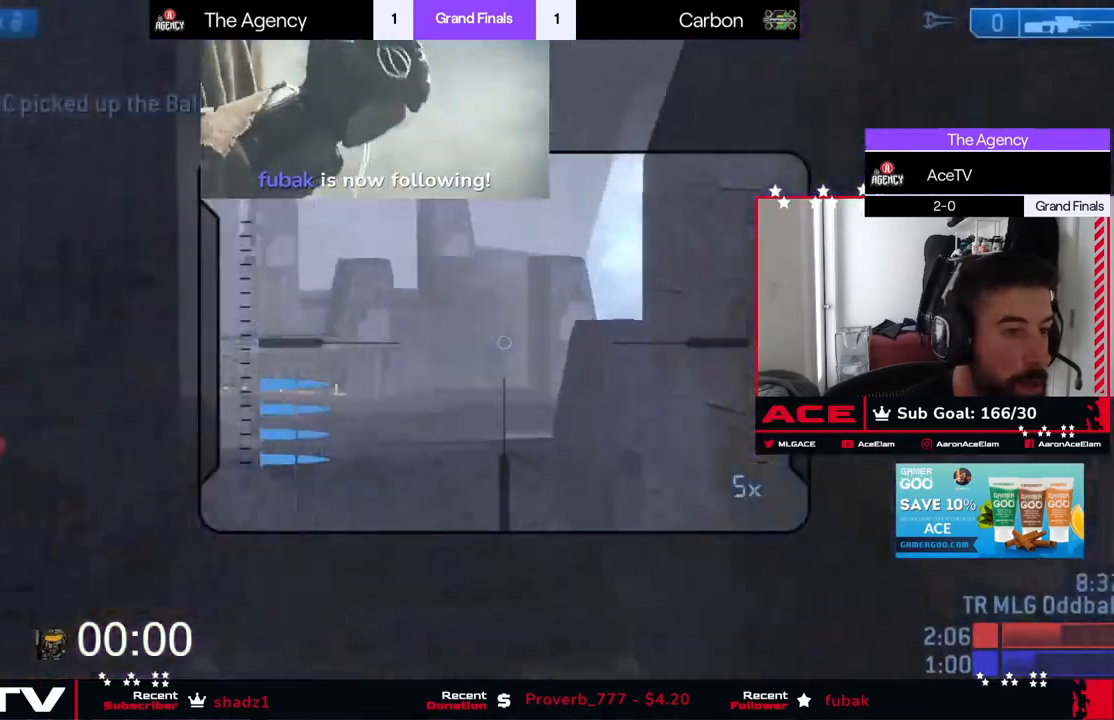
{"buttons": [], "events": []}
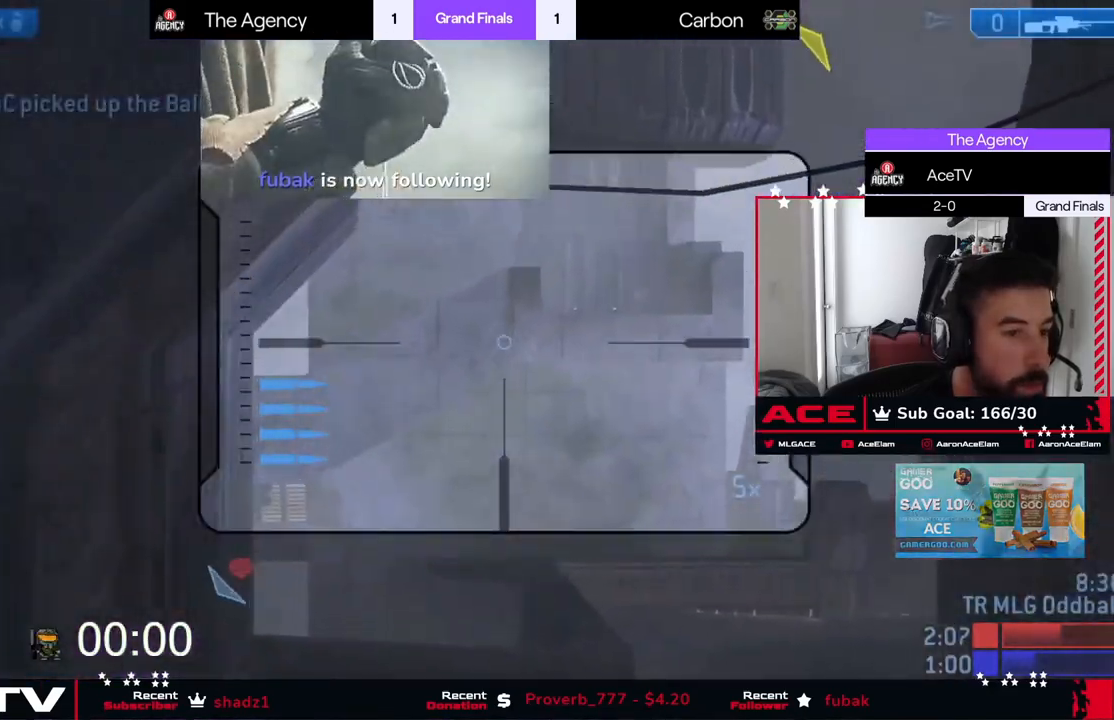
{"buttons": [], "events": []}
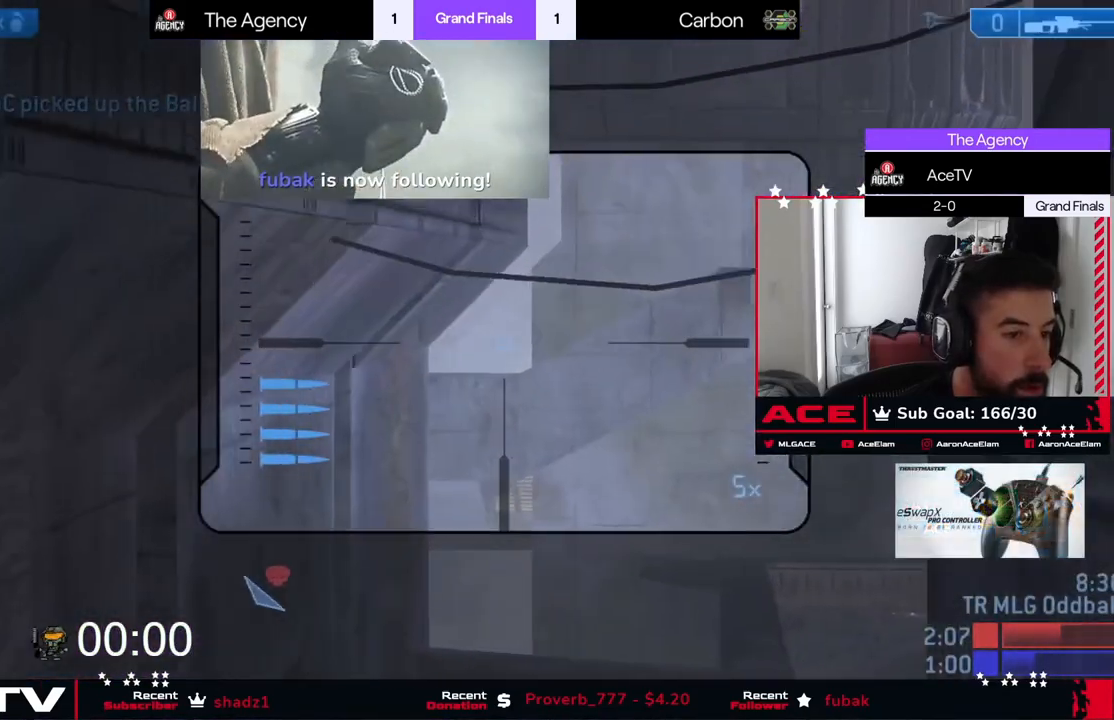
{"buttons": [], "events": [[100, "Y", "down"], [150, "Y", "up"], [233, "Y", "down"], [267, "Y", "up"]]}